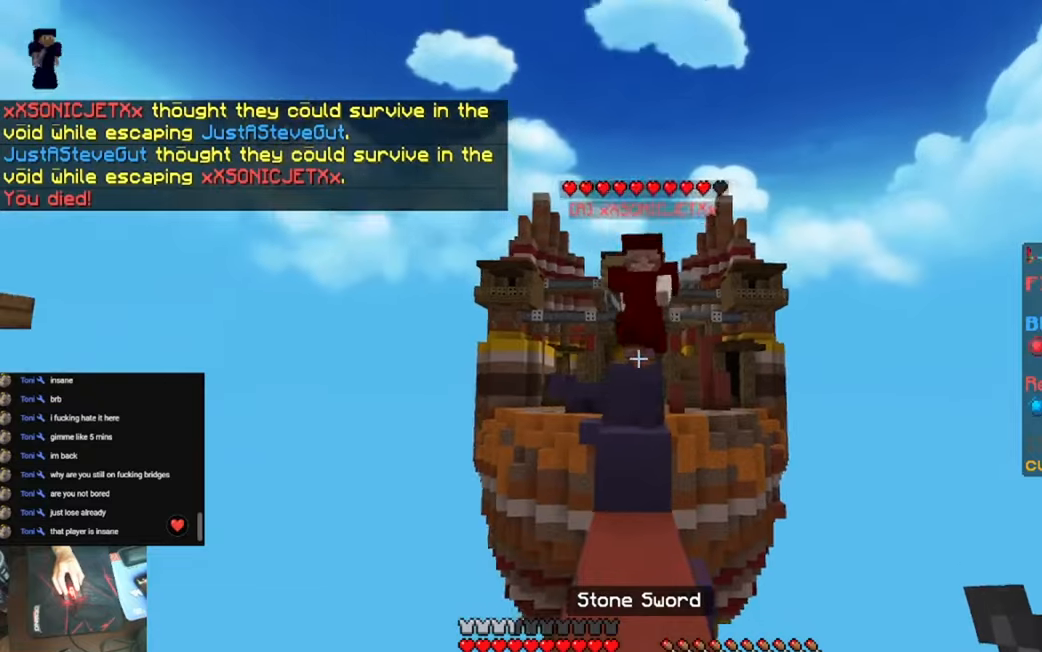
Gameplay with keyboard; each line is a JSON object with the keys held at the frame after it. "events" lists presses ("down") and releases ("up") of "a", "d", "s", "space" and "w" between this image and that frame as [ms after this image, input, new state], when the widget could be followed in between. No other keys are recorded. Mouse input is not recorded.
{"keys": ["a"], "events": [[416, "a", "down"], [416, "w", "up"]]}
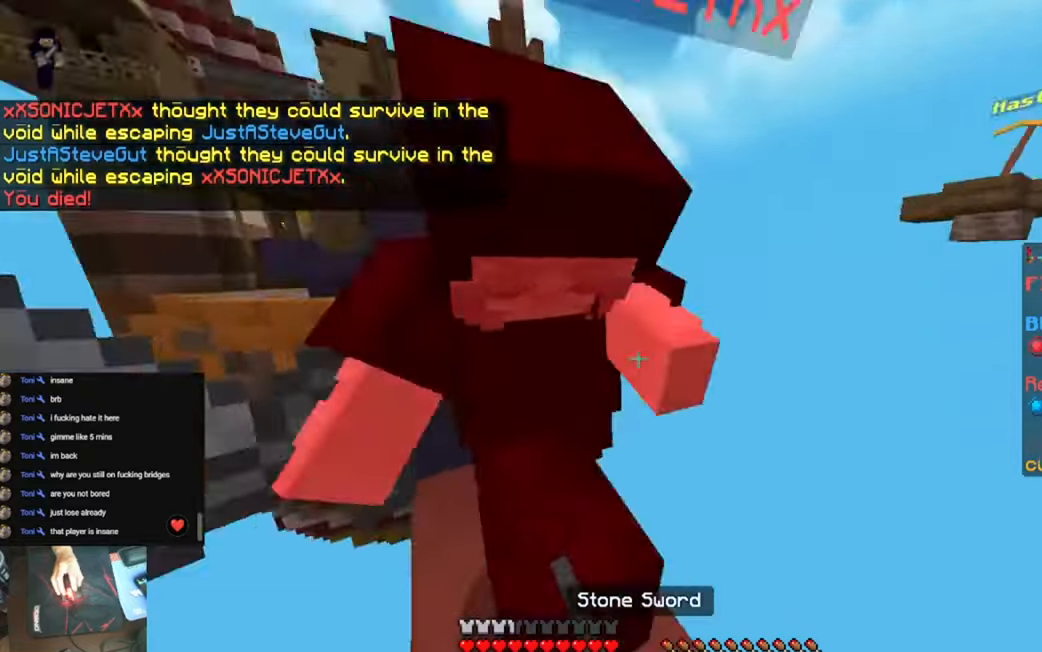
{"keys": ["a", "w"], "events": [[116, "a", "up"], [116, "w", "down"], [450, "a", "down"]]}
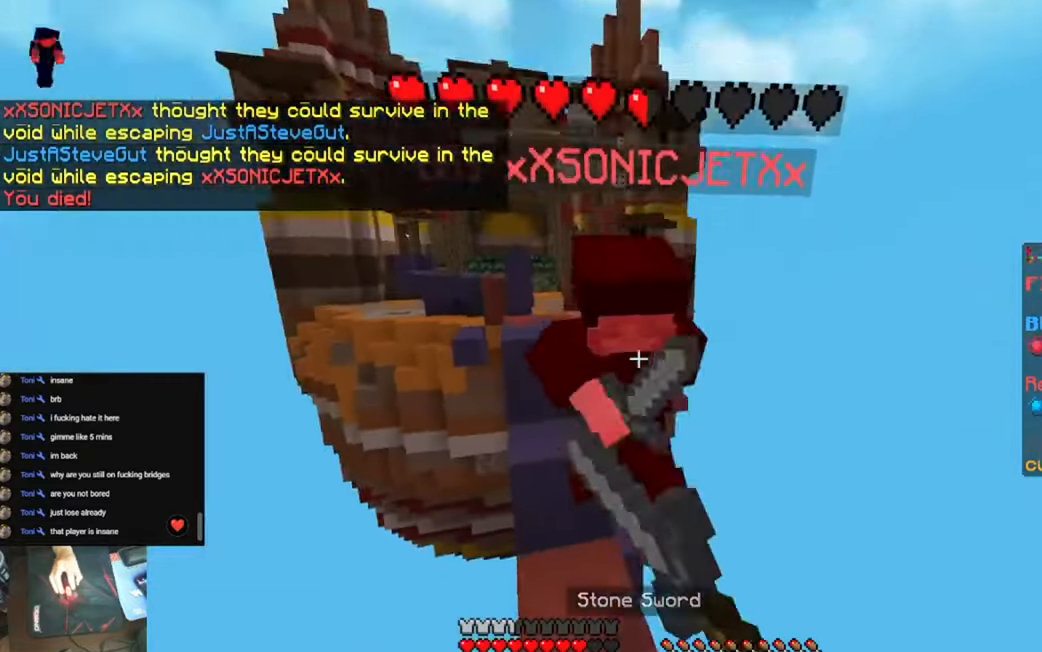
{"keys": ["a", "space", "w"], "events": [[216, "a", "up"], [250, "space", "down"], [316, "a", "down"]]}
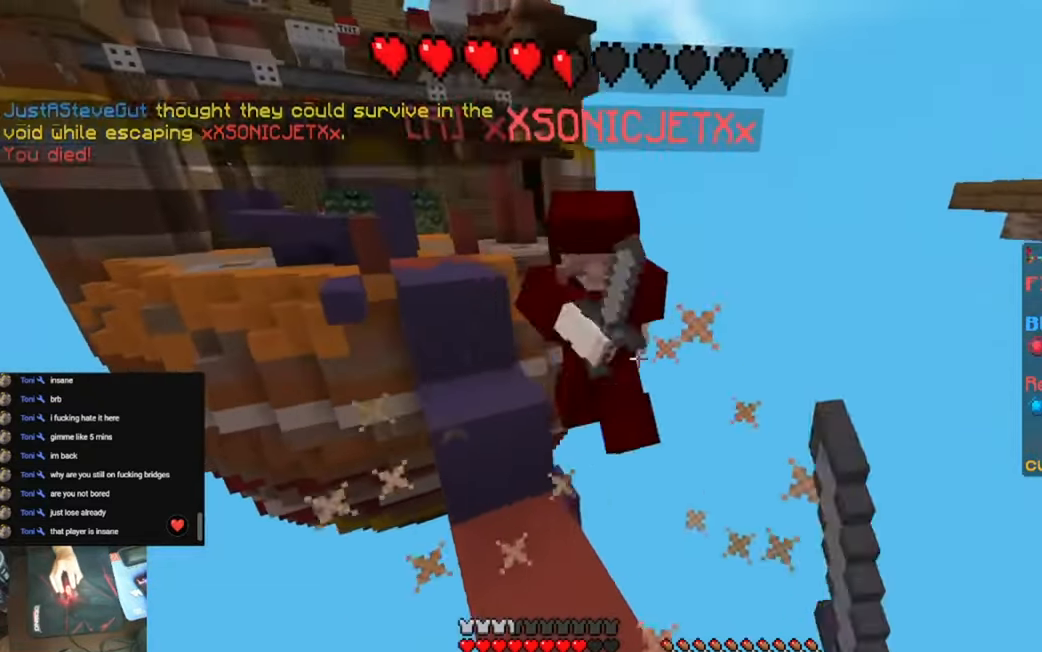
{"keys": ["a", "space", "w"], "events": [[16, "space", "up"], [250, "a", "up"], [250, "space", "down"], [350, "a", "down"]]}
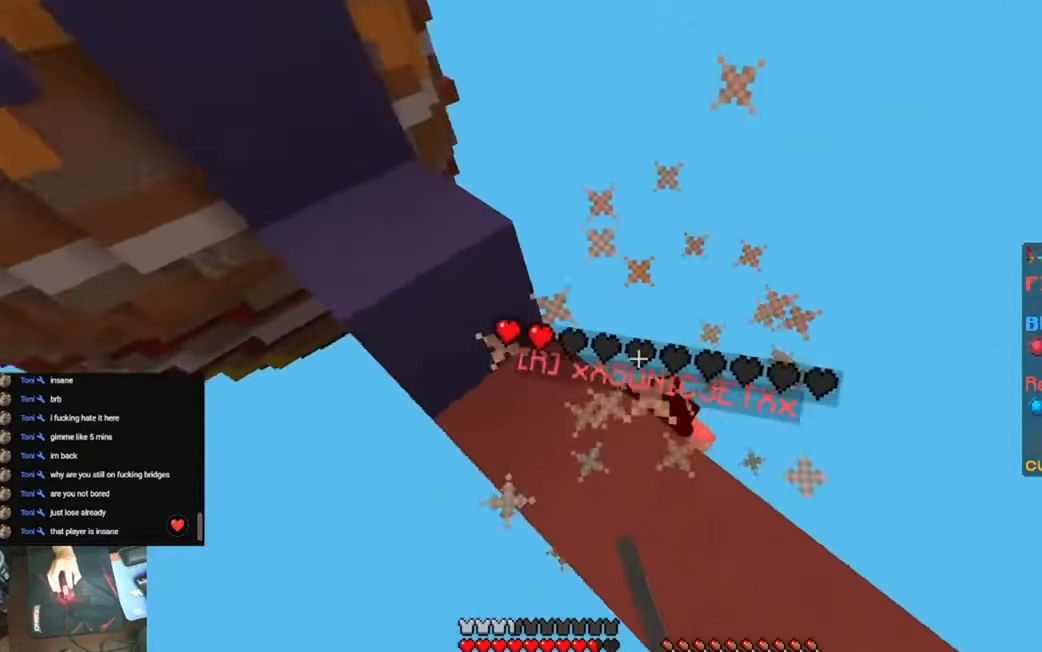
{"keys": ["space", "w"], "events": [[83, "space", "up"], [350, "a", "up"], [416, "space", "down"]]}
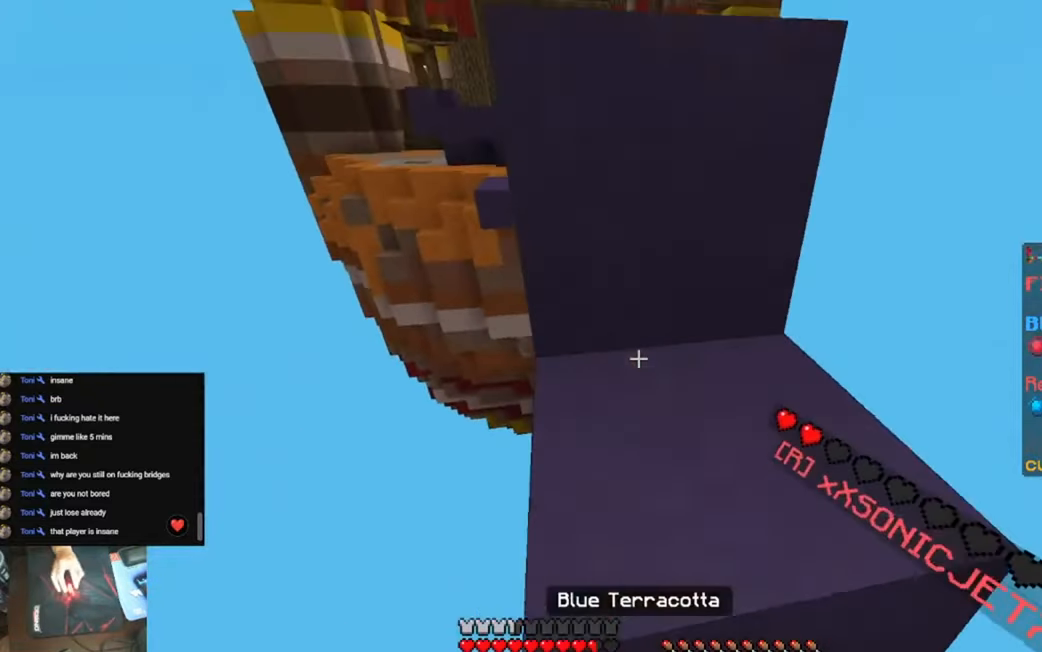
{"keys": ["space", "w"], "events": []}
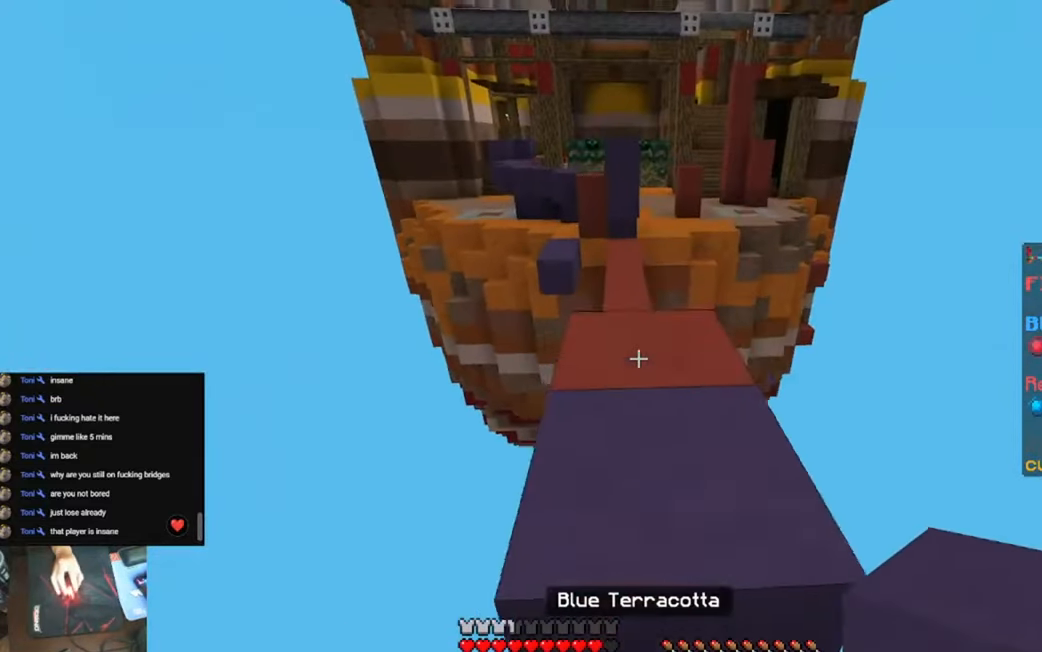
{"keys": ["w"], "events": [[216, "space", "up"]]}
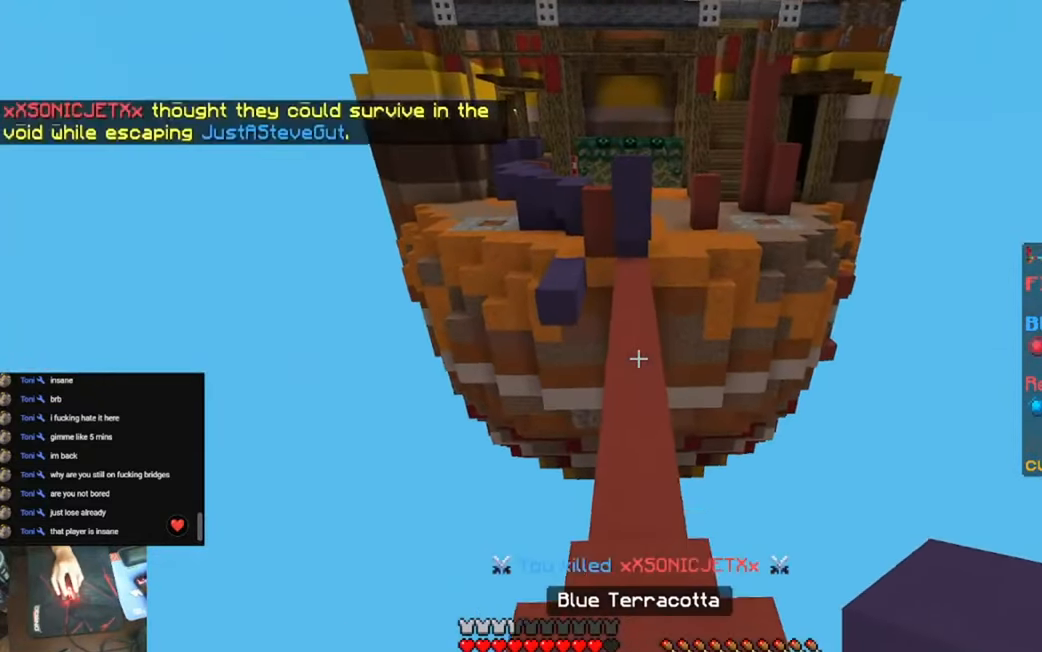
{"keys": ["w"], "events": []}
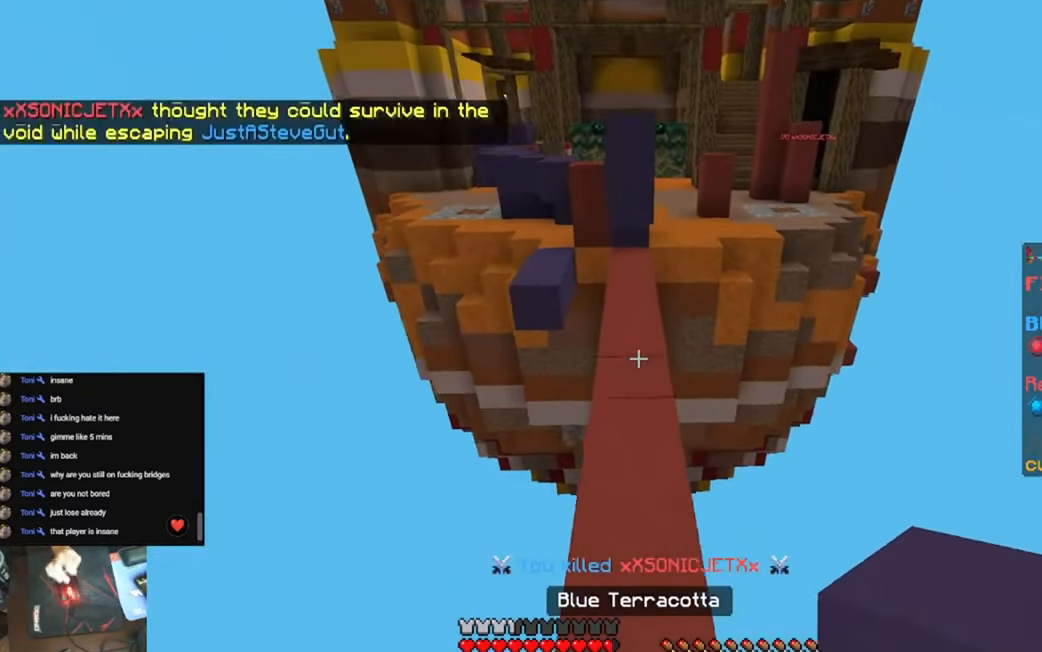
{"keys": ["w"], "events": []}
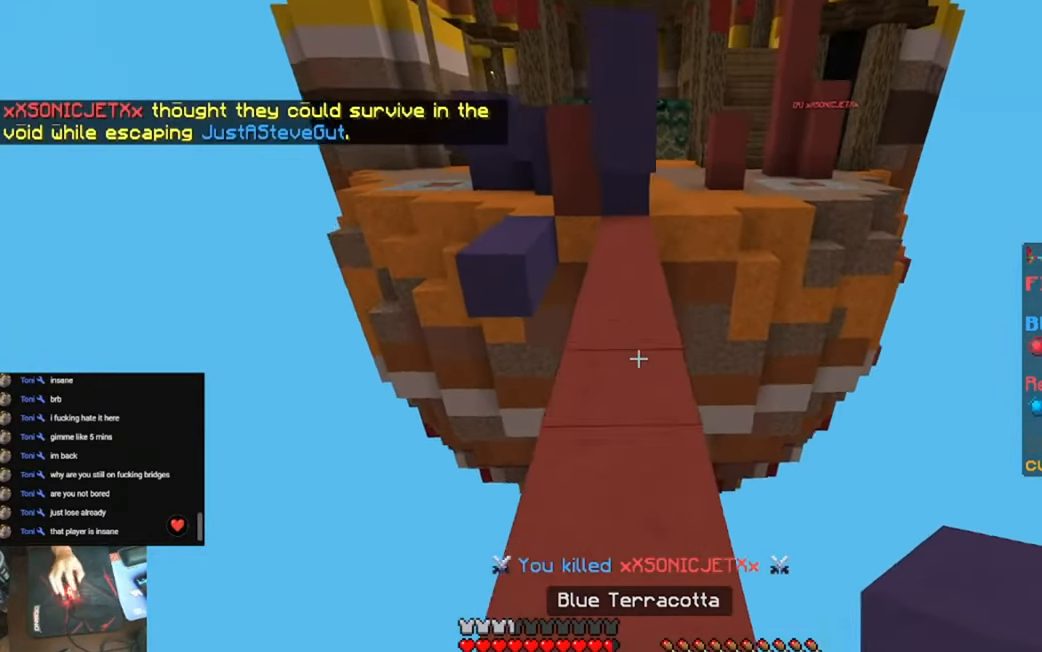
{"keys": ["w"], "events": []}
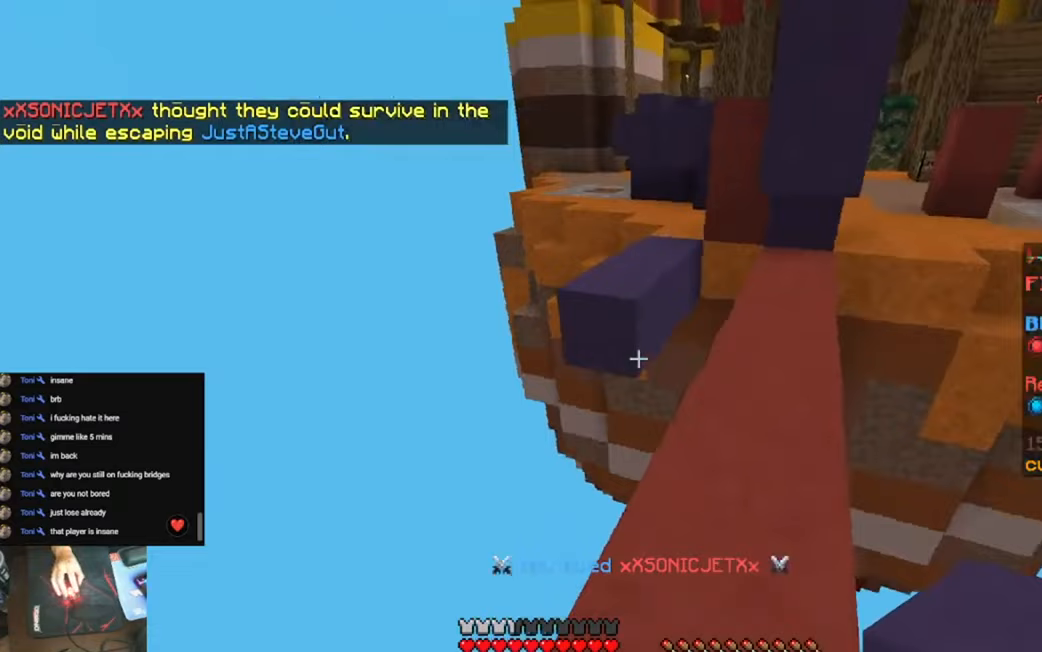
{"keys": ["space", "w"], "events": [[417, "space", "down"]]}
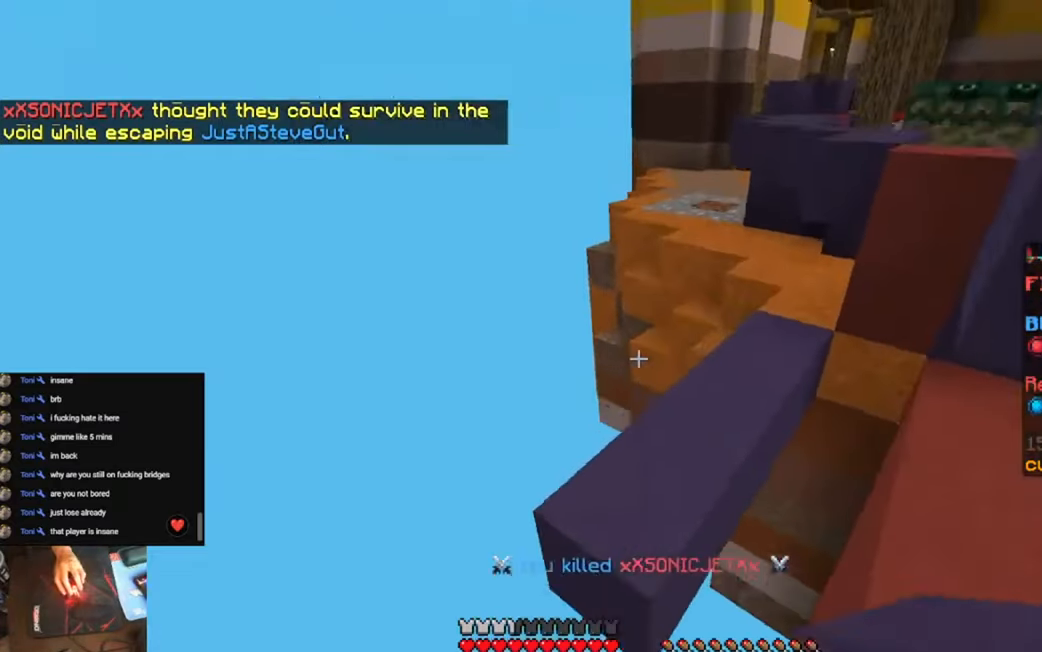
{"keys": ["w"], "events": [[150, "space", "up"]]}
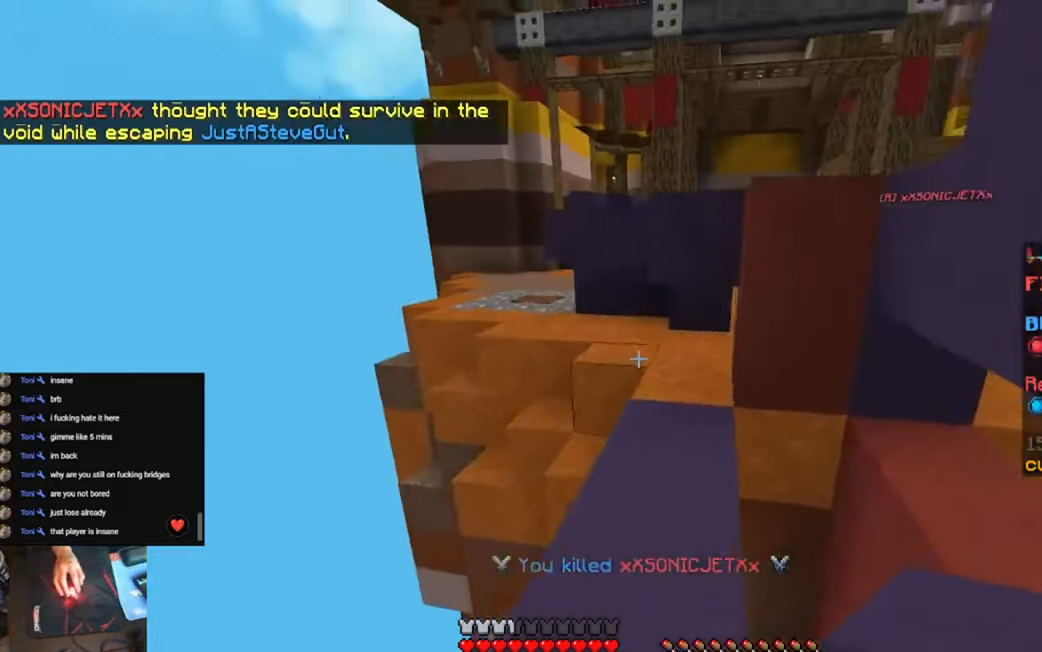
{"keys": ["w"], "events": []}
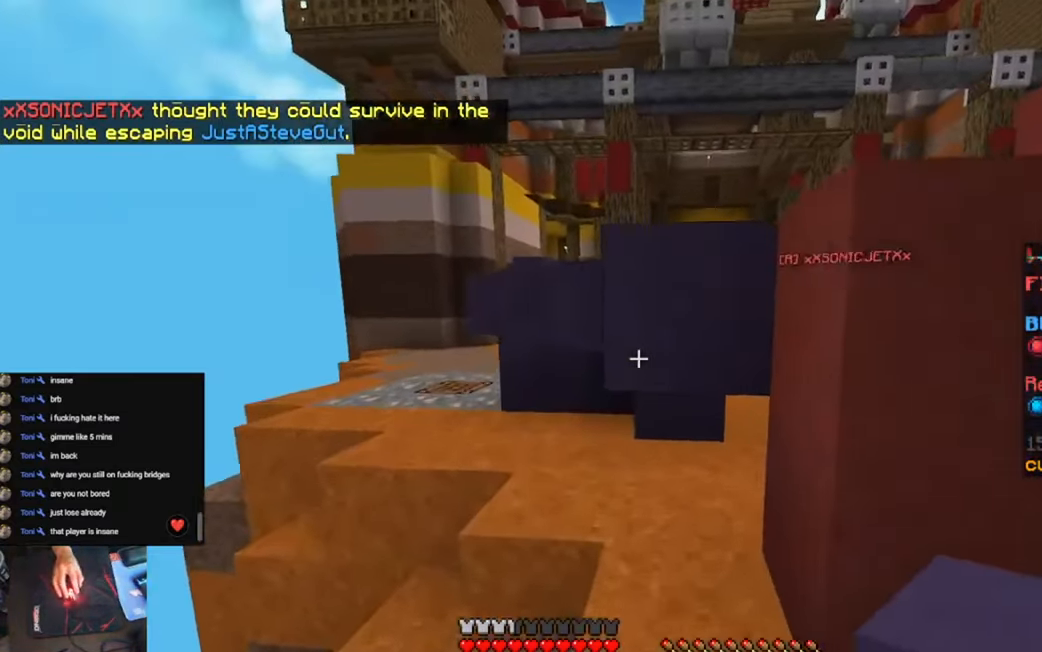
{"keys": ["a", "w"], "events": [[250, "a", "down"]]}
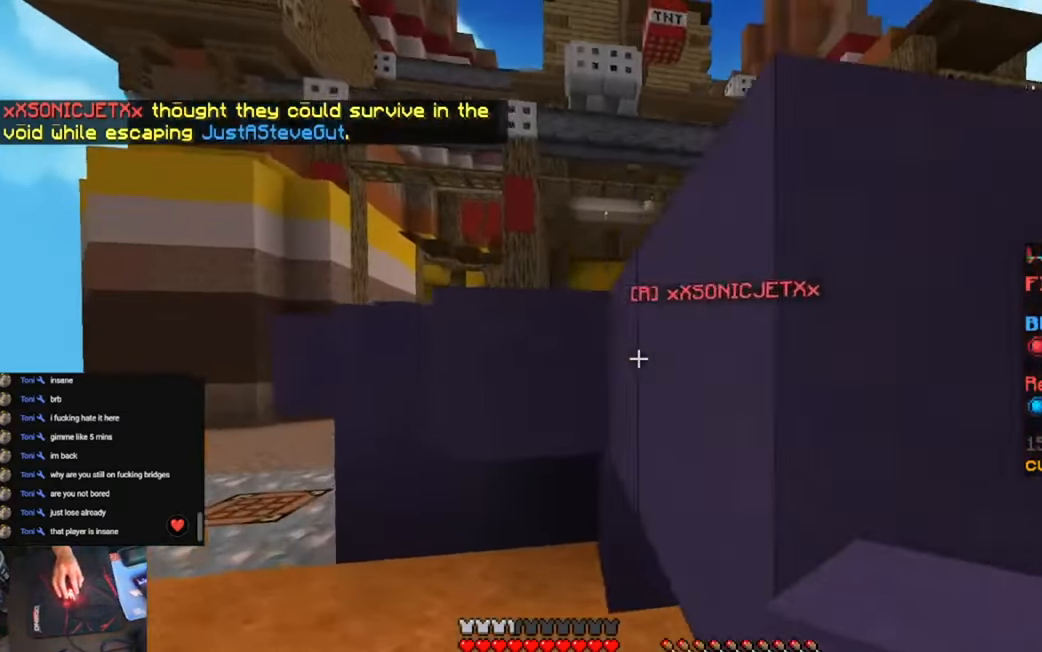
{"keys": ["a", "w"], "events": []}
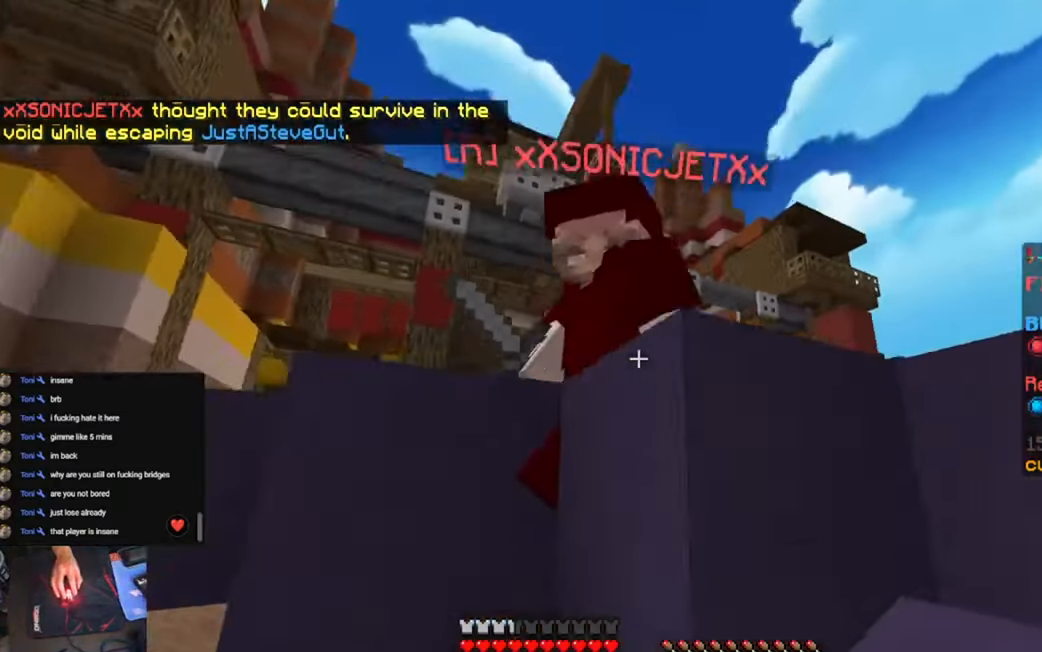
{"keys": ["a", "w"], "events": [[33, "w", "up"], [183, "w", "down"]]}
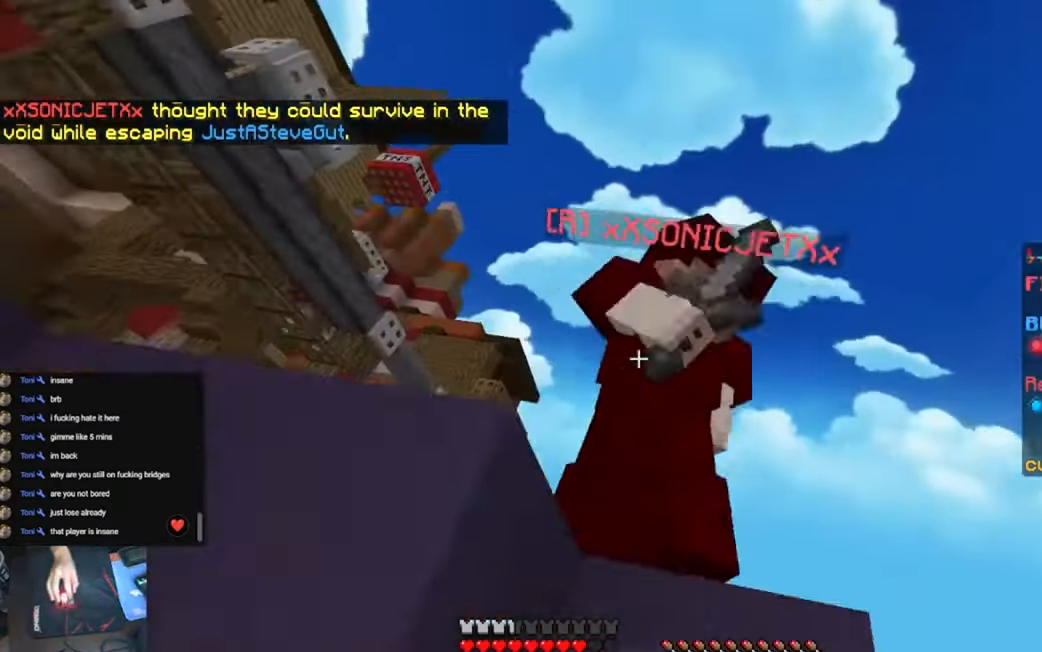
{"keys": ["a", "w"], "events": [[117, "w", "up"], [417, "w", "down"]]}
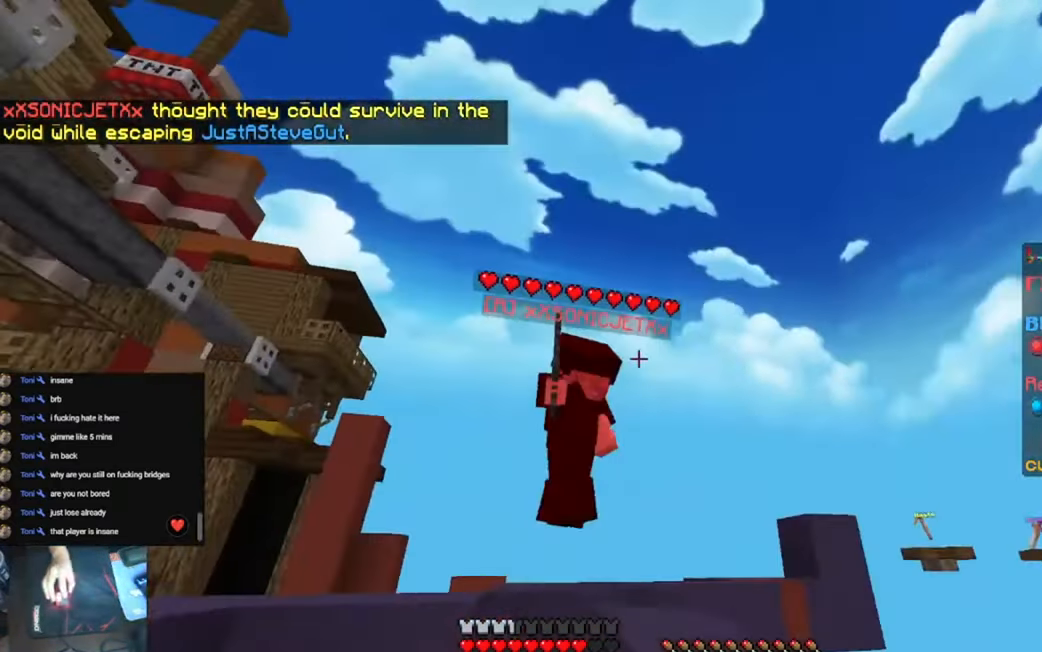
{"keys": ["a", "space"], "events": [[383, "space", "down"], [450, "w", "up"]]}